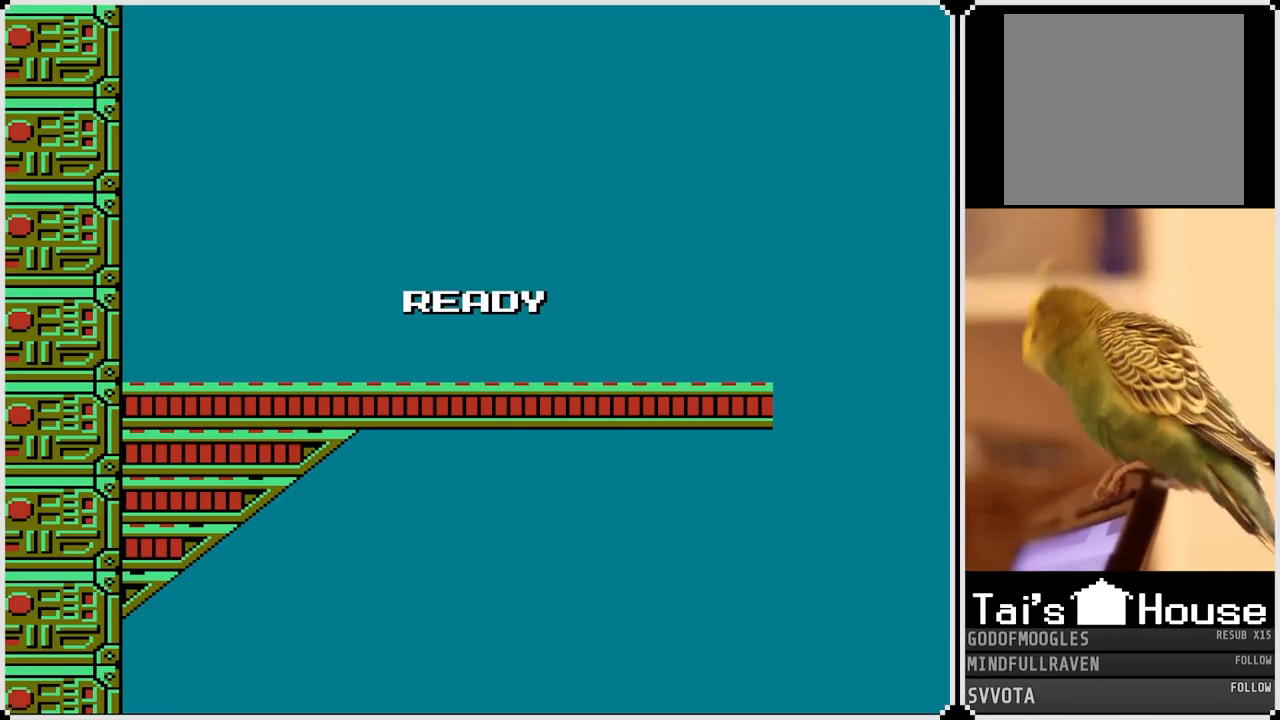
Gameplay with a controller (PlayStation layout); each line is a JSON object with the inputs held at the frame after it. "events" lists button and stick changes between this image and that frame as [ms after this image, input, new state], when the widget could be followed in between.
{"buttons": ["DPAD_RIGHT"], "left_stick": "center", "right_stick": "center", "events": [[100, "DPAD_RIGHT", "down"]]}
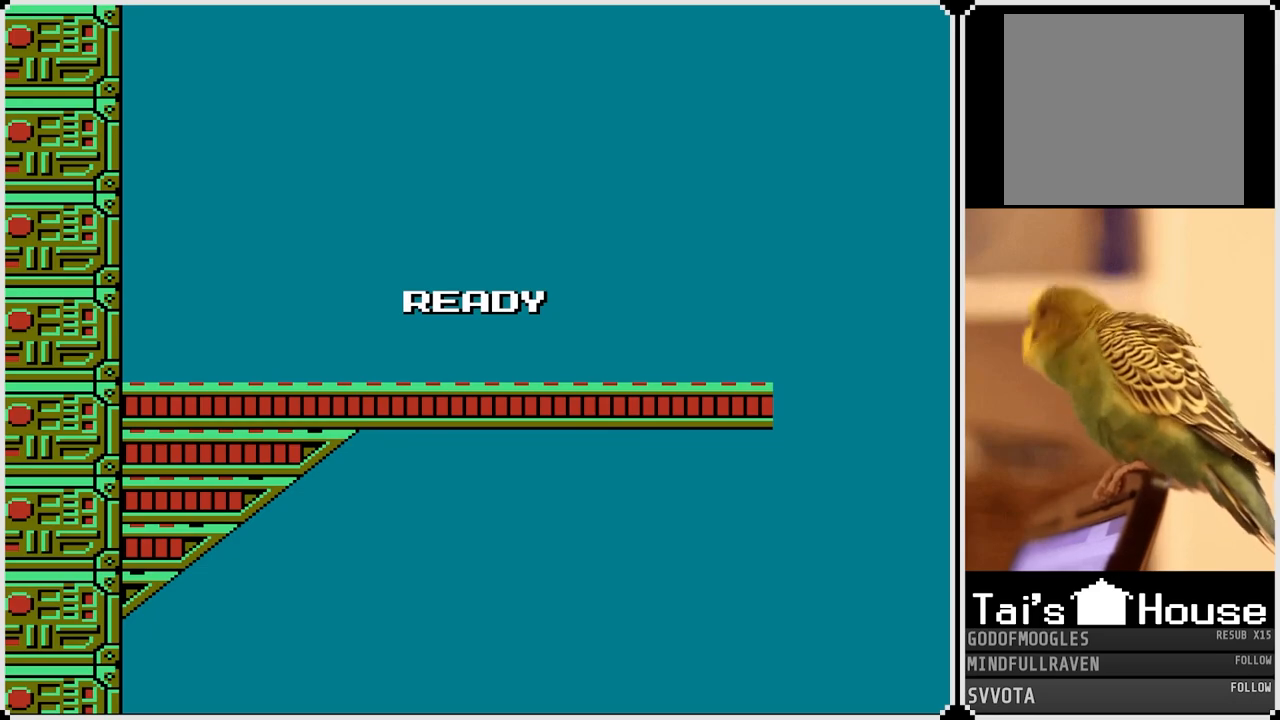
{"buttons": ["DPAD_RIGHT"], "left_stick": "center", "right_stick": "center", "events": []}
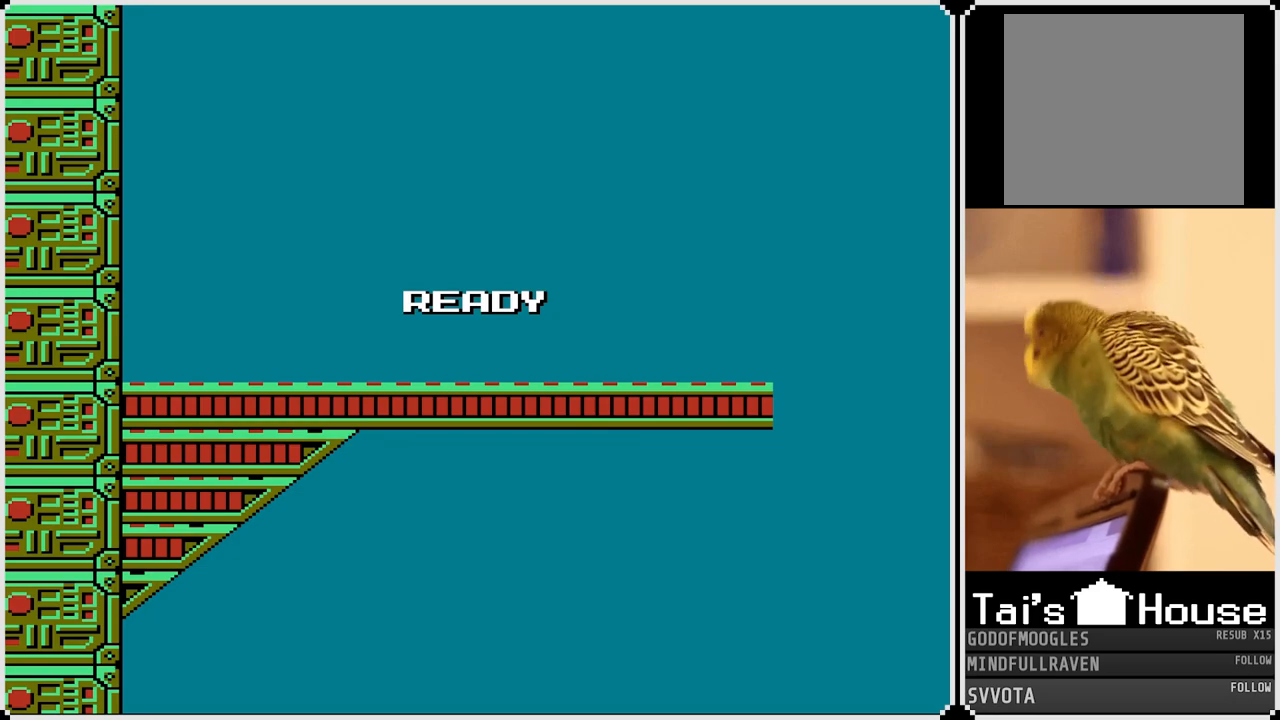
{"buttons": ["DPAD_RIGHT"], "left_stick": "center", "right_stick": "center", "events": []}
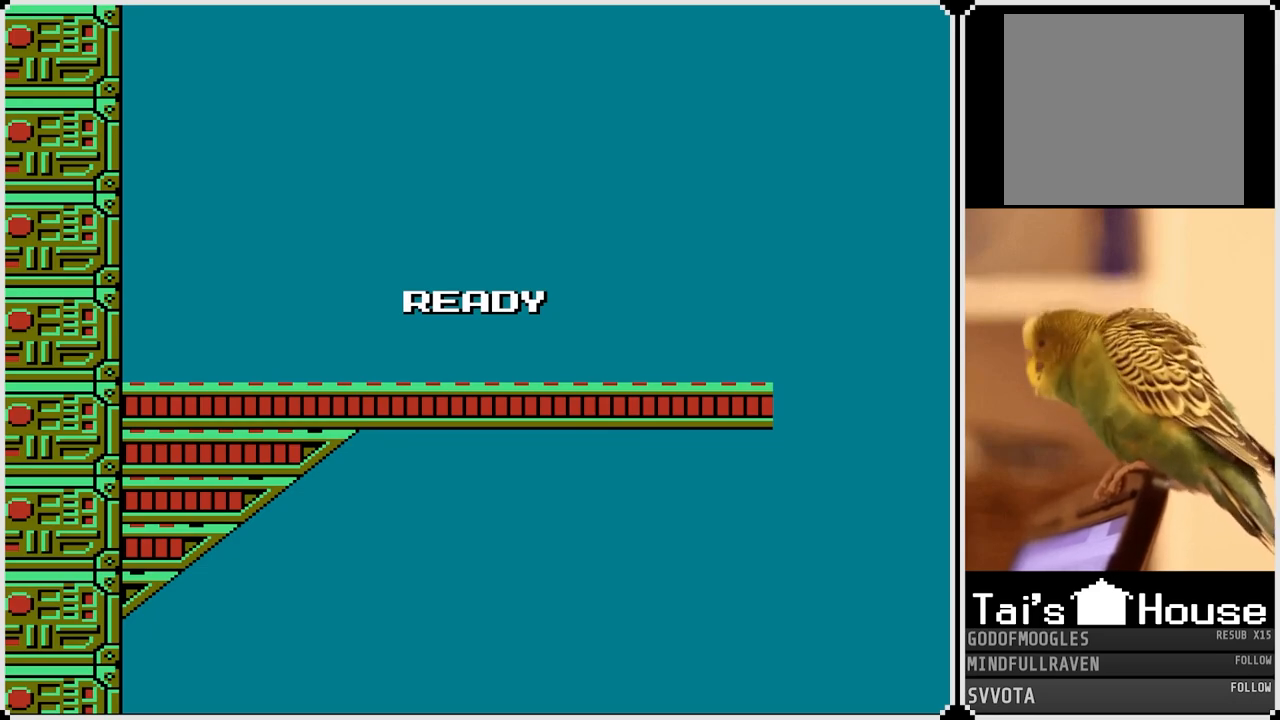
{"buttons": ["DPAD_RIGHT"], "left_stick": "center", "right_stick": "center", "events": []}
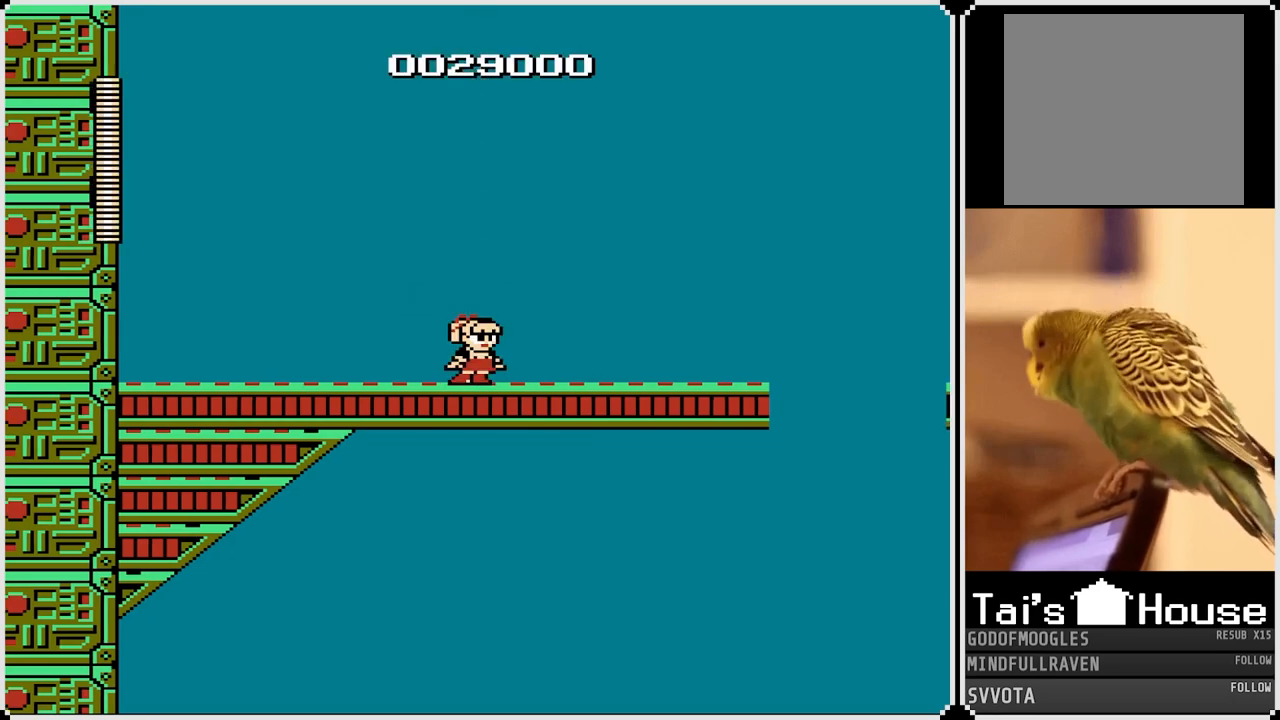
{"buttons": ["DPAD_RIGHT"], "left_stick": "center", "right_stick": "center", "events": []}
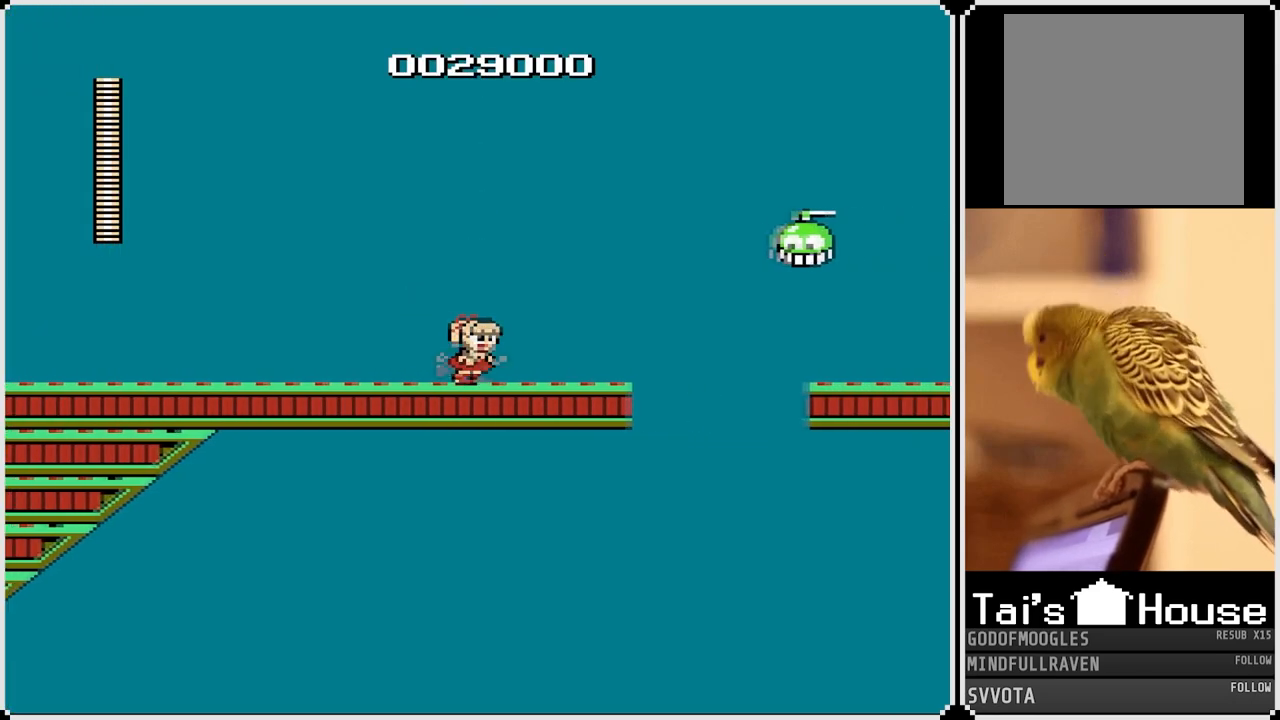
{"buttons": [], "left_stick": "center", "right_stick": "center", "events": [[67, "CROSS", "down"], [217, "SQUARE", "down"], [267, "CROSS", "up"], [267, "DPAD_RIGHT", "up"], [350, "SQUARE", "up"]]}
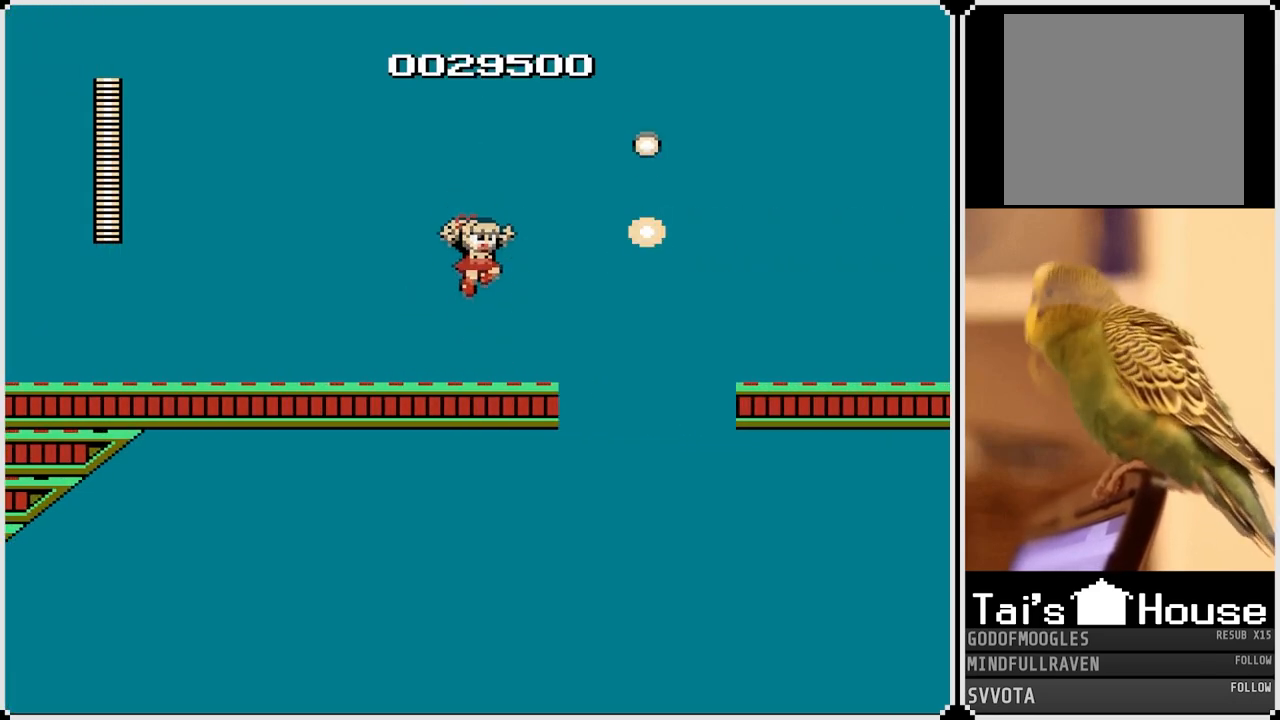
{"buttons": [], "left_stick": "center", "right_stick": "center", "events": [[267, "CROSS", "down"], [300, "DPAD_RIGHT", "down"], [383, "CROSS", "up"], [450, "DPAD_RIGHT", "up"]]}
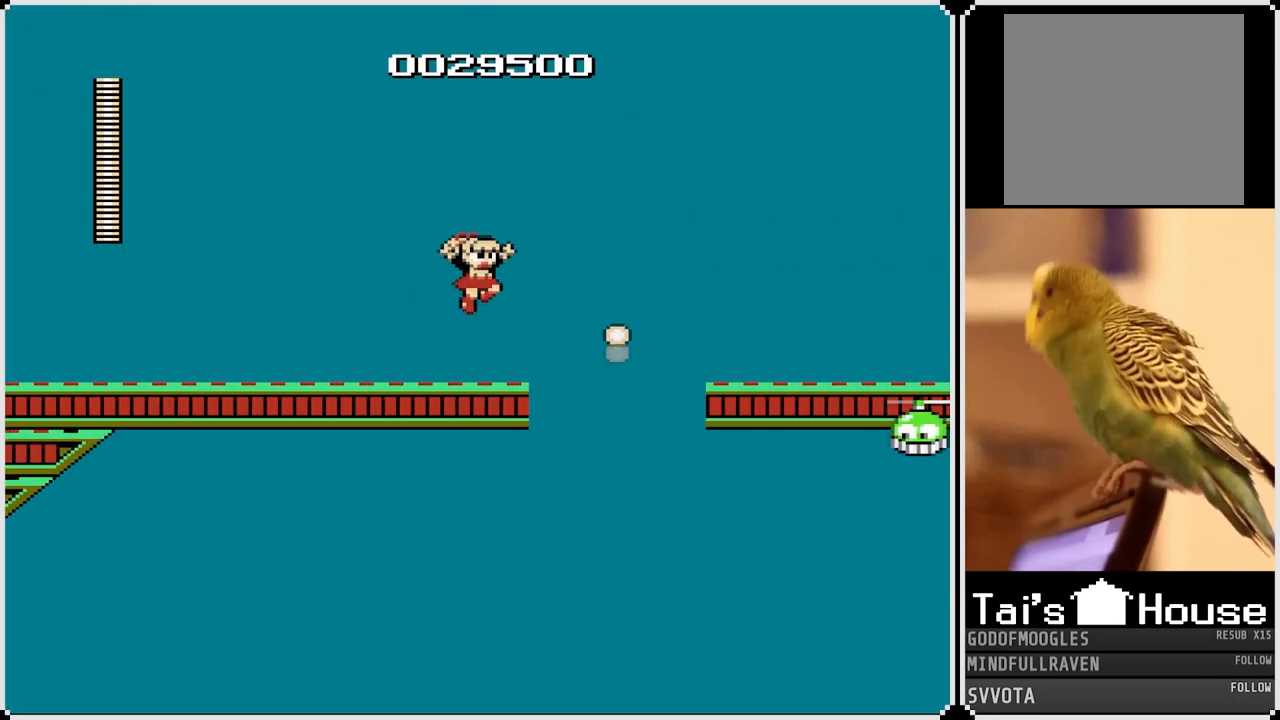
{"buttons": [], "left_stick": "center", "right_stick": "center", "events": []}
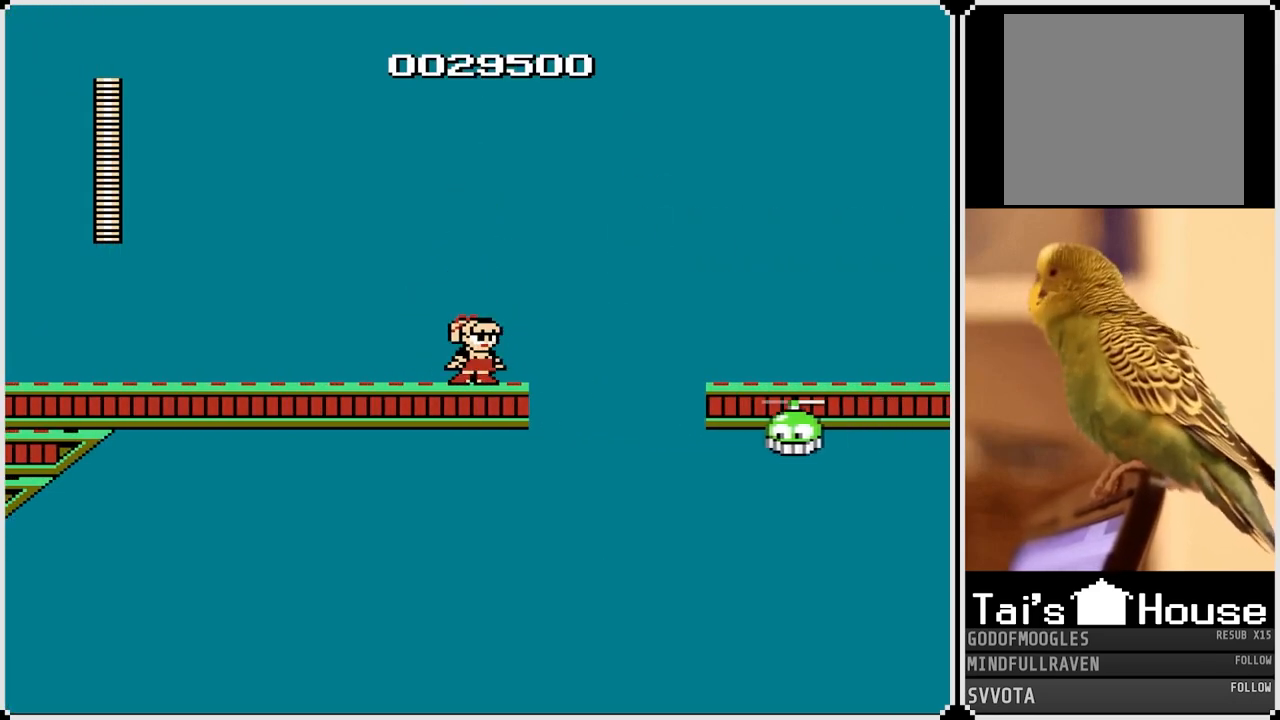
{"buttons": ["SQUARE"], "left_stick": "center", "right_stick": "center", "events": [[467, "SQUARE", "down"]]}
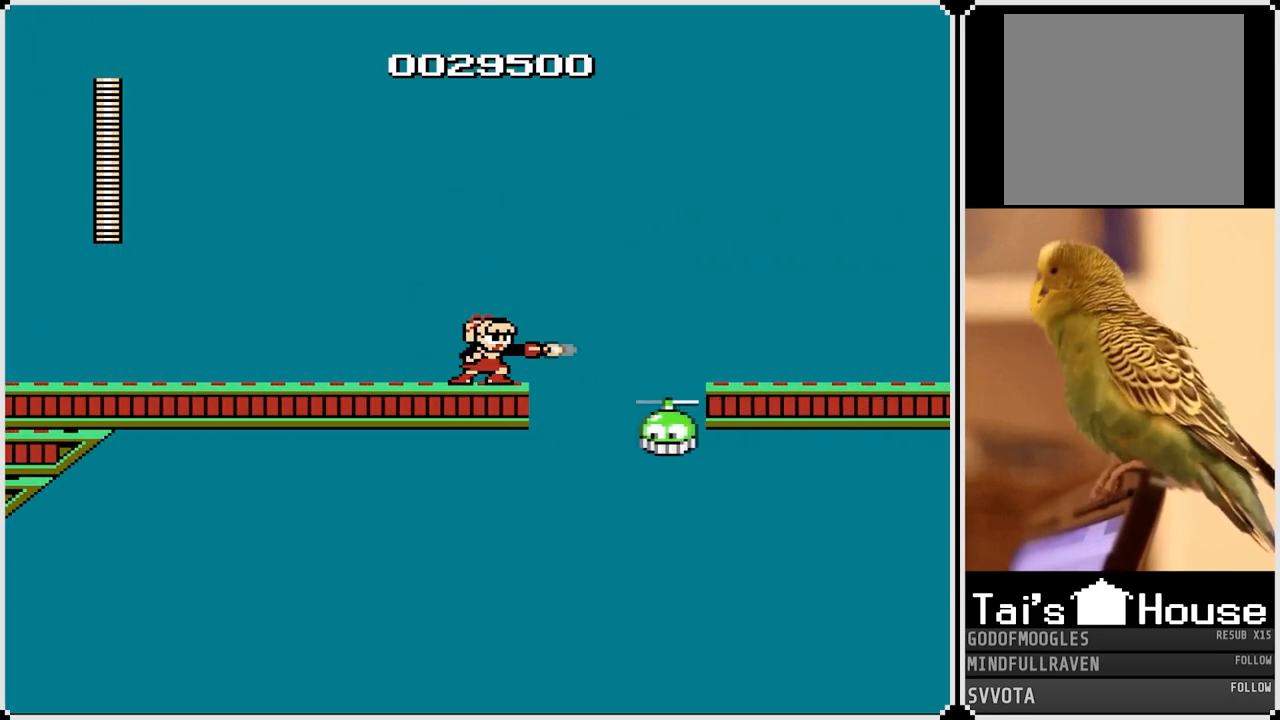
{"buttons": [], "left_stick": "center", "right_stick": "center", "events": [[83, "SQUARE", "up"], [283, "SQUARE", "down"], [367, "SQUARE", "up"]]}
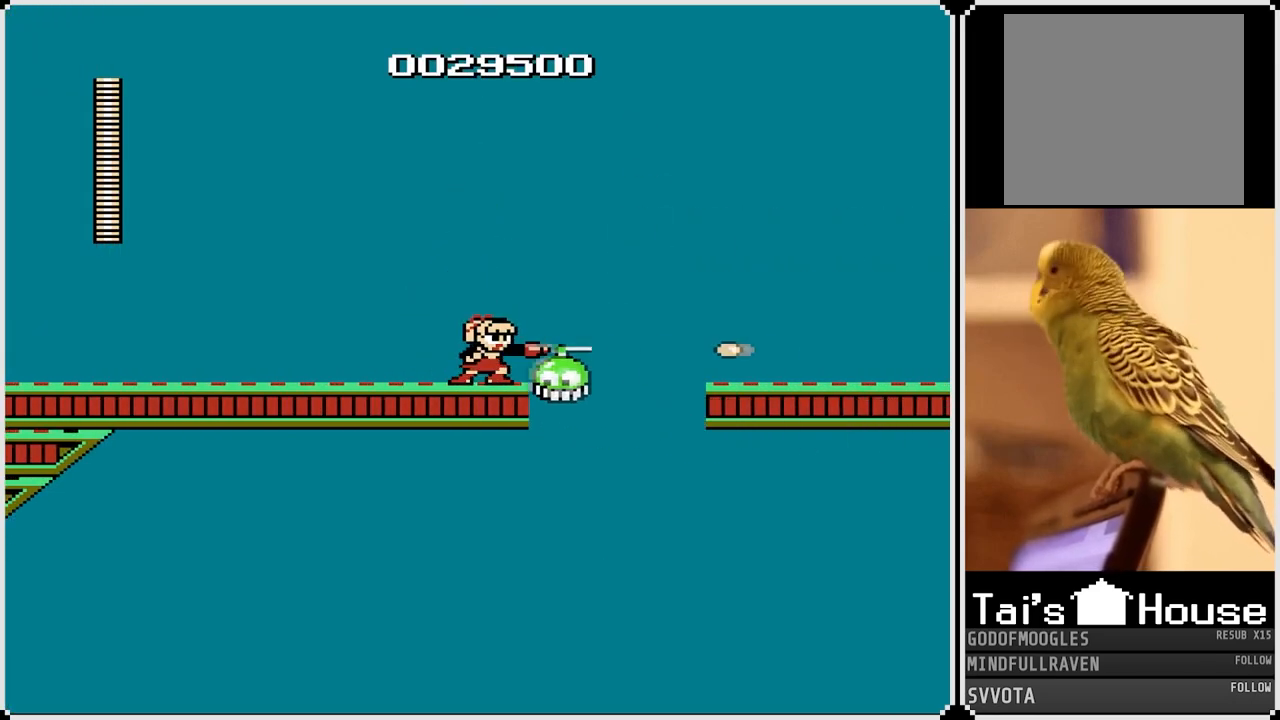
{"buttons": [], "left_stick": "center", "right_stick": "center", "events": [[17, "SQUARE", "down"], [117, "SQUARE", "up"], [167, "SQUARE", "down"], [300, "SQUARE", "up"]]}
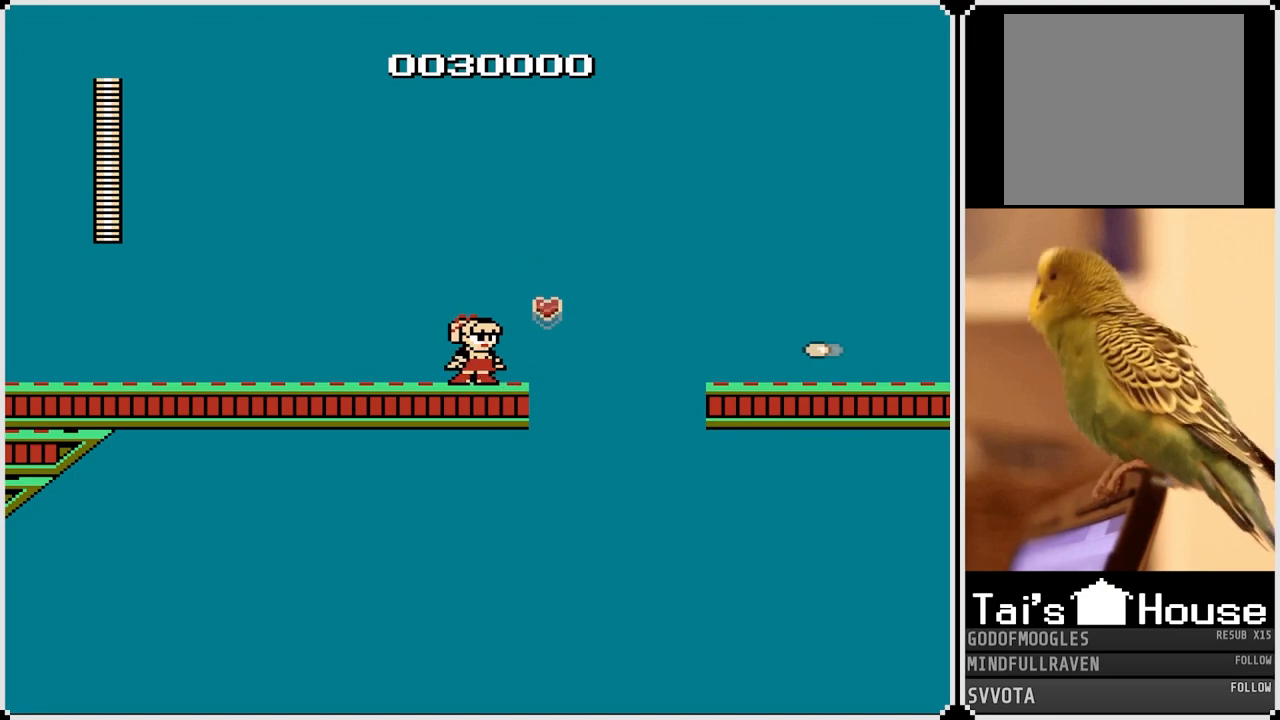
{"buttons": ["CROSS", "SQUARE", "DPAD_RIGHT"], "left_stick": "center", "right_stick": "center", "events": [[133, "DPAD_RIGHT", "down"], [317, "CROSS", "down"], [417, "SQUARE", "down"]]}
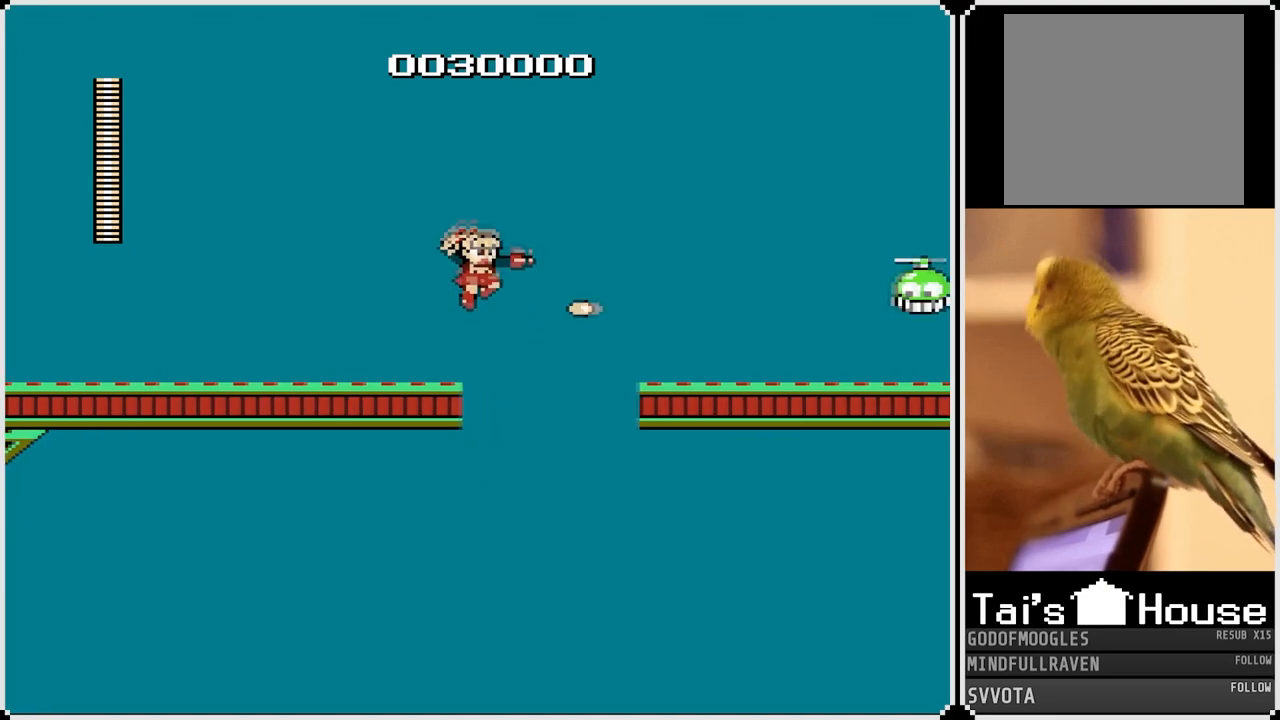
{"buttons": ["DPAD_RIGHT"], "left_stick": "center", "right_stick": "center", "events": [[317, "SQUARE", "up"], [367, "CROSS", "up"]]}
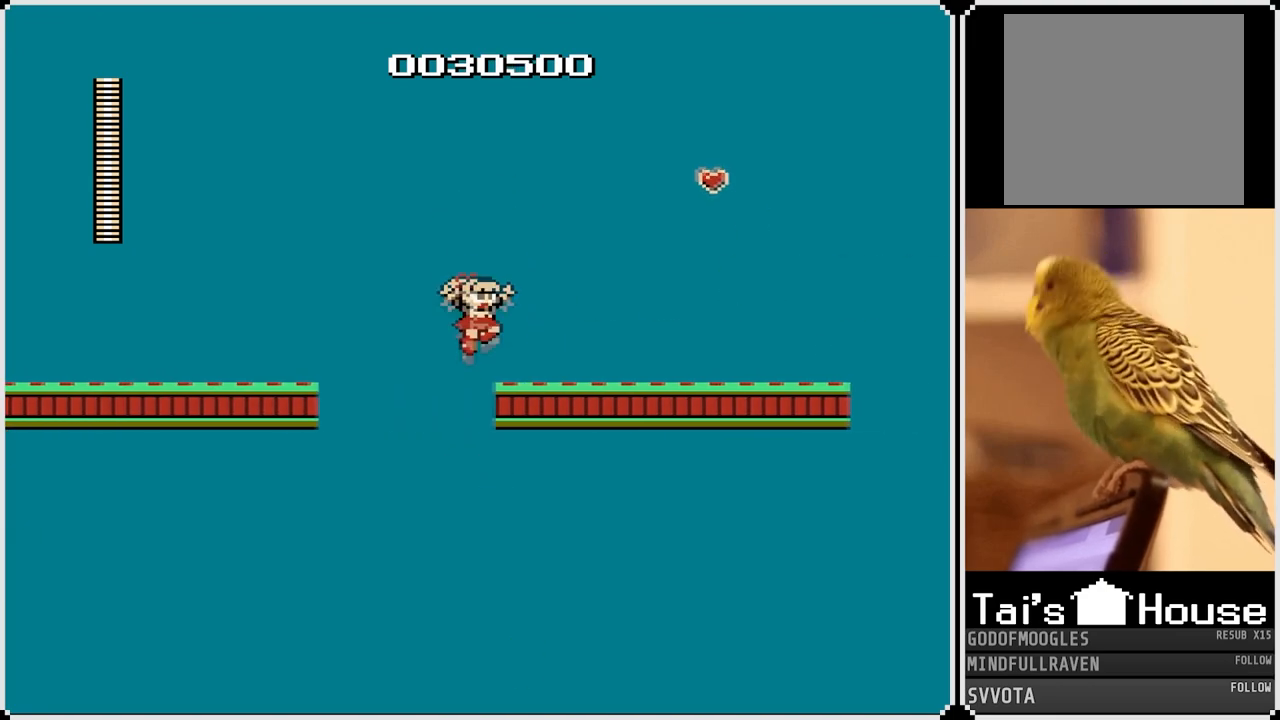
{"buttons": ["CROSS", "SQUARE", "DPAD_RIGHT"], "left_stick": "center", "right_stick": "center", "events": [[233, "CROSS", "down"], [367, "SQUARE", "down"]]}
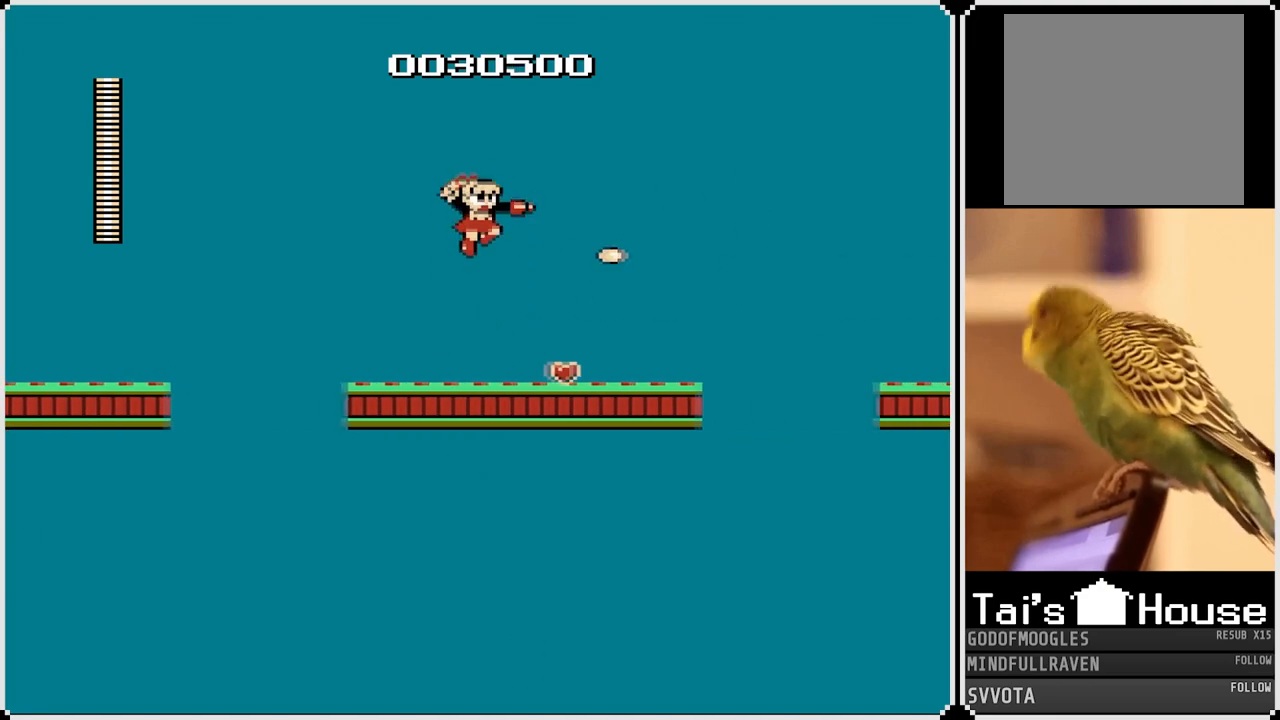
{"buttons": ["DPAD_RIGHT"], "left_stick": "center", "right_stick": "center", "events": [[17, "CROSS", "up"], [67, "SQUARE", "up"], [167, "SQUARE", "down"], [300, "SQUARE", "up"], [367, "SQUARE", "down"], [483, "SQUARE", "up"]]}
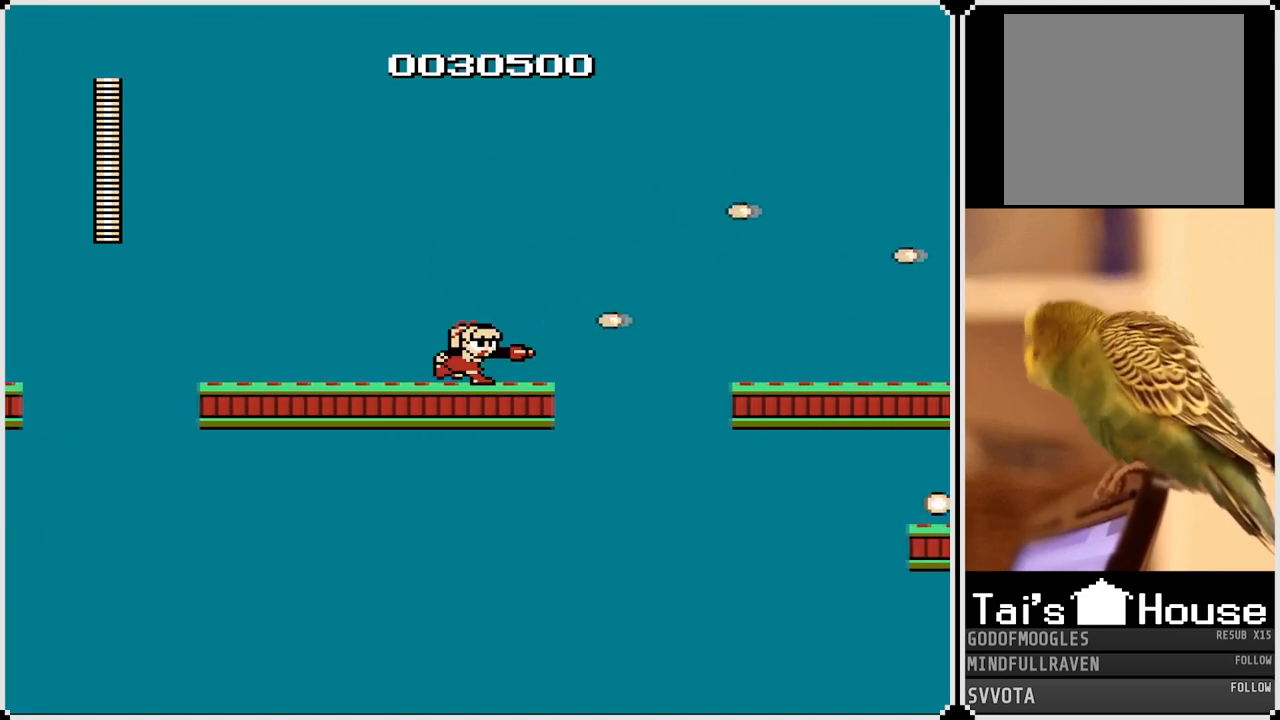
{"buttons": ["CROSS", "SQUARE", "DPAD_RIGHT"], "left_stick": "center", "right_stick": "center", "events": [[217, "CROSS", "down"], [333, "SQUARE", "down"]]}
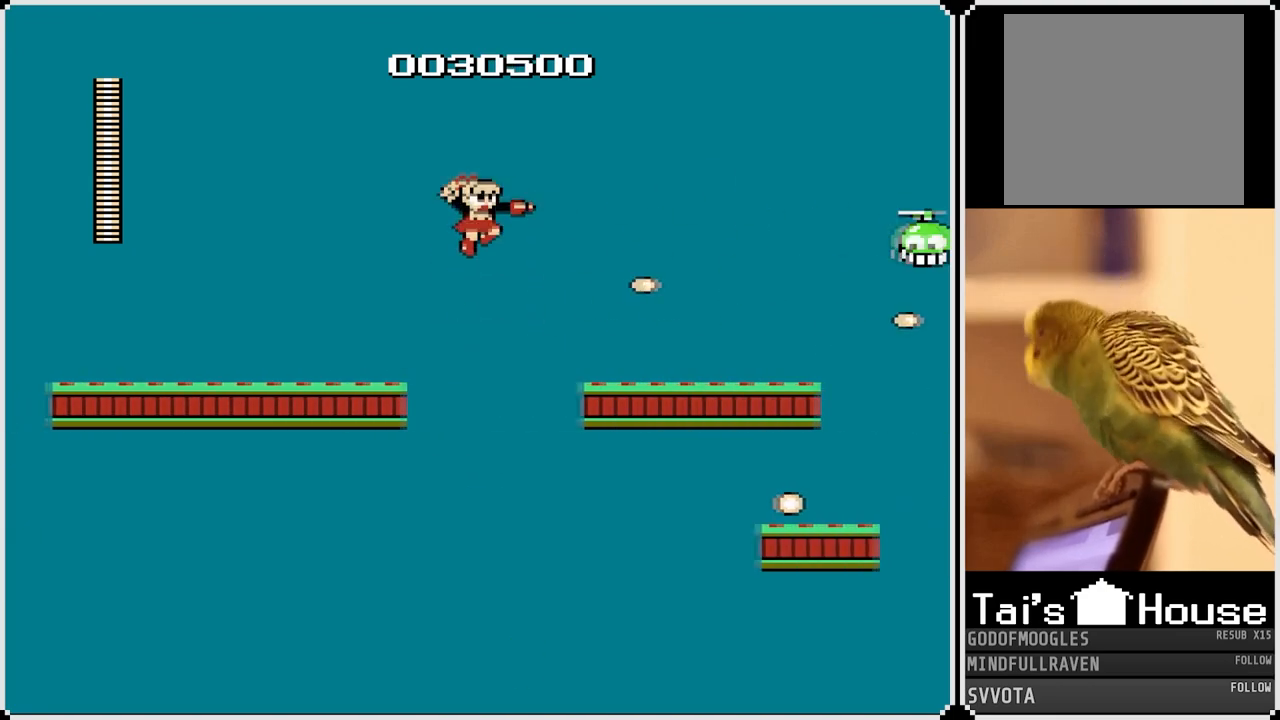
{"buttons": ["CROSS", "DPAD_RIGHT"], "left_stick": "center", "right_stick": "center", "events": [[67, "CROSS", "up"], [83, "SQUARE", "up"], [167, "SQUARE", "down"], [300, "SQUARE", "up"], [333, "SQUARE", "down"], [417, "SQUARE", "up"], [500, "CROSS", "down"]]}
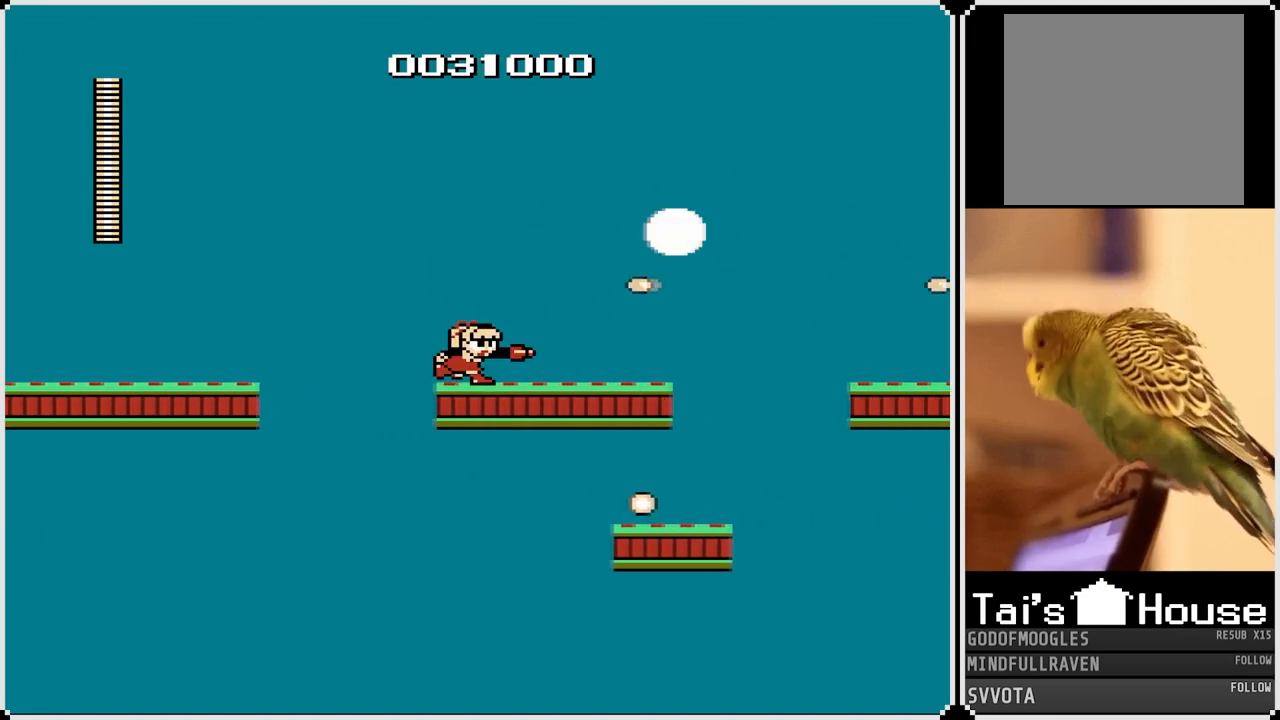
{"buttons": [], "left_stick": "center", "right_stick": "center", "events": [[83, "SQUARE", "down"], [217, "CROSS", "up"], [267, "SQUARE", "up"], [333, "SQUARE", "down"], [450, "SQUARE", "up"], [467, "DPAD_RIGHT", "up"]]}
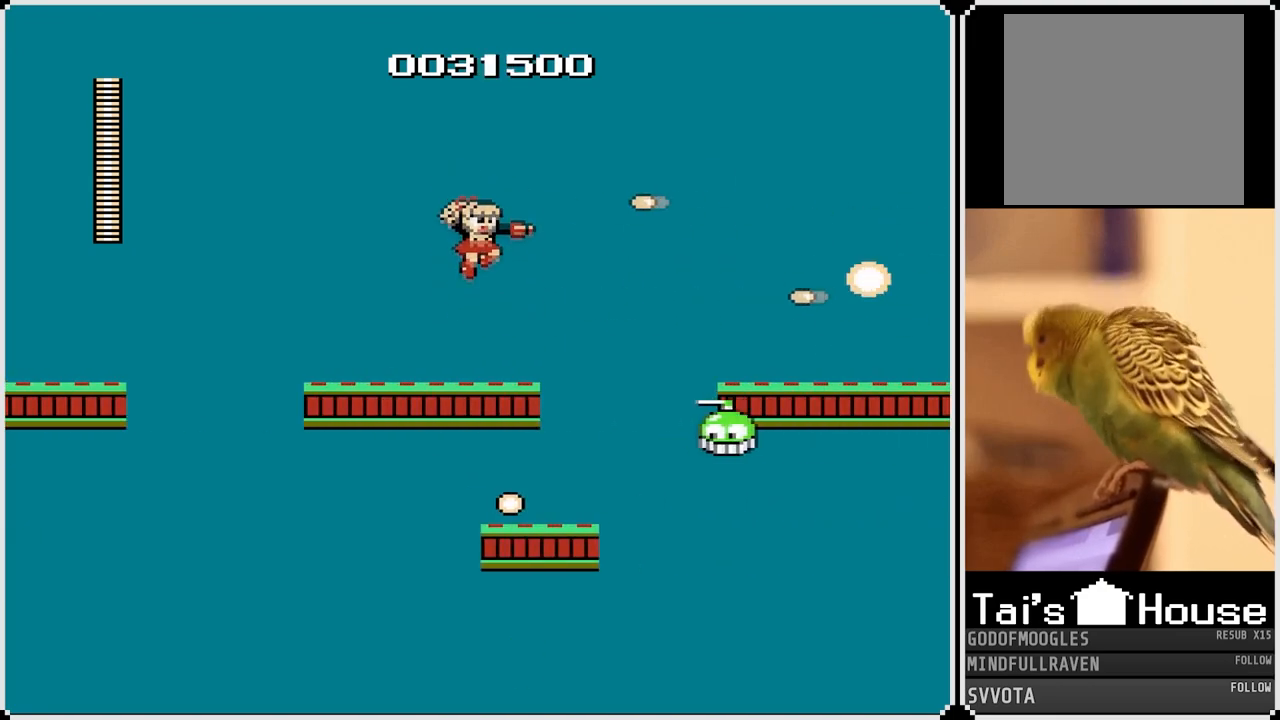
{"buttons": [], "left_stick": "center", "right_stick": "center", "events": [[117, "SQUARE", "down"], [233, "SQUARE", "up"], [367, "SQUARE", "down"], [483, "SQUARE", "up"]]}
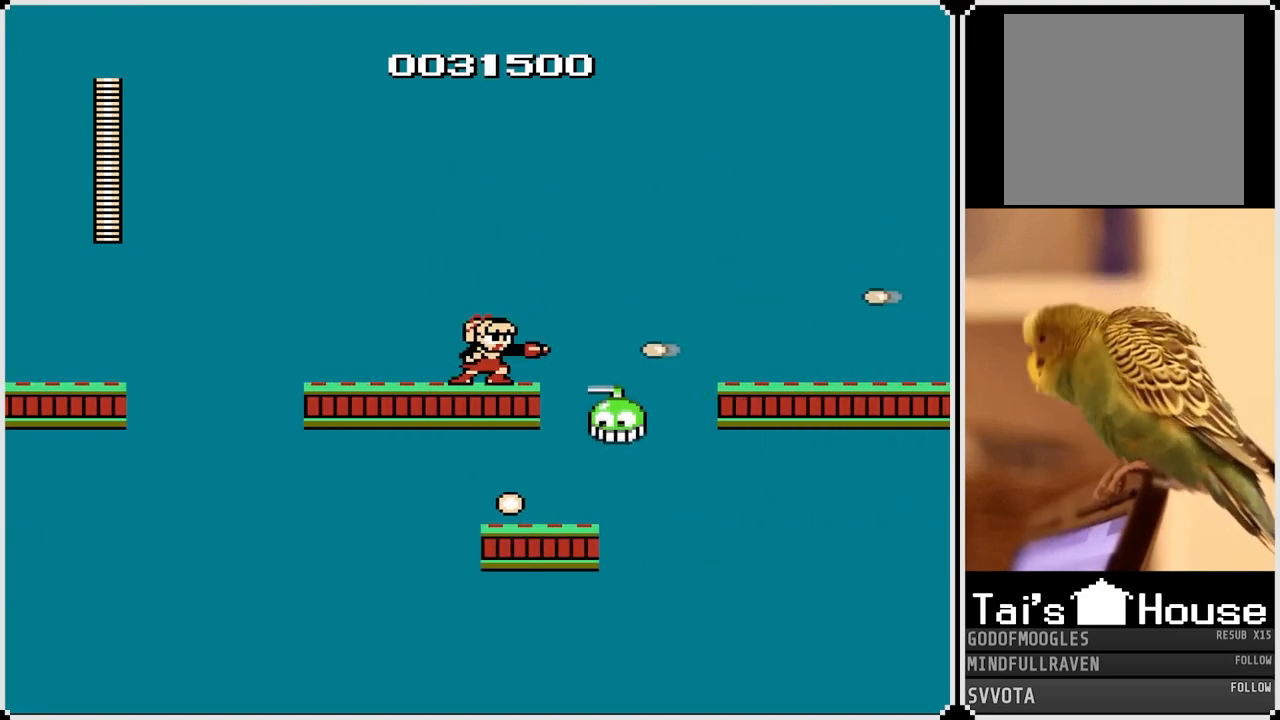
{"buttons": [], "left_stick": "center", "right_stick": "center", "events": [[100, "SQUARE", "down"], [200, "SQUARE", "up"], [267, "SQUARE", "down"], [367, "SQUARE", "up"]]}
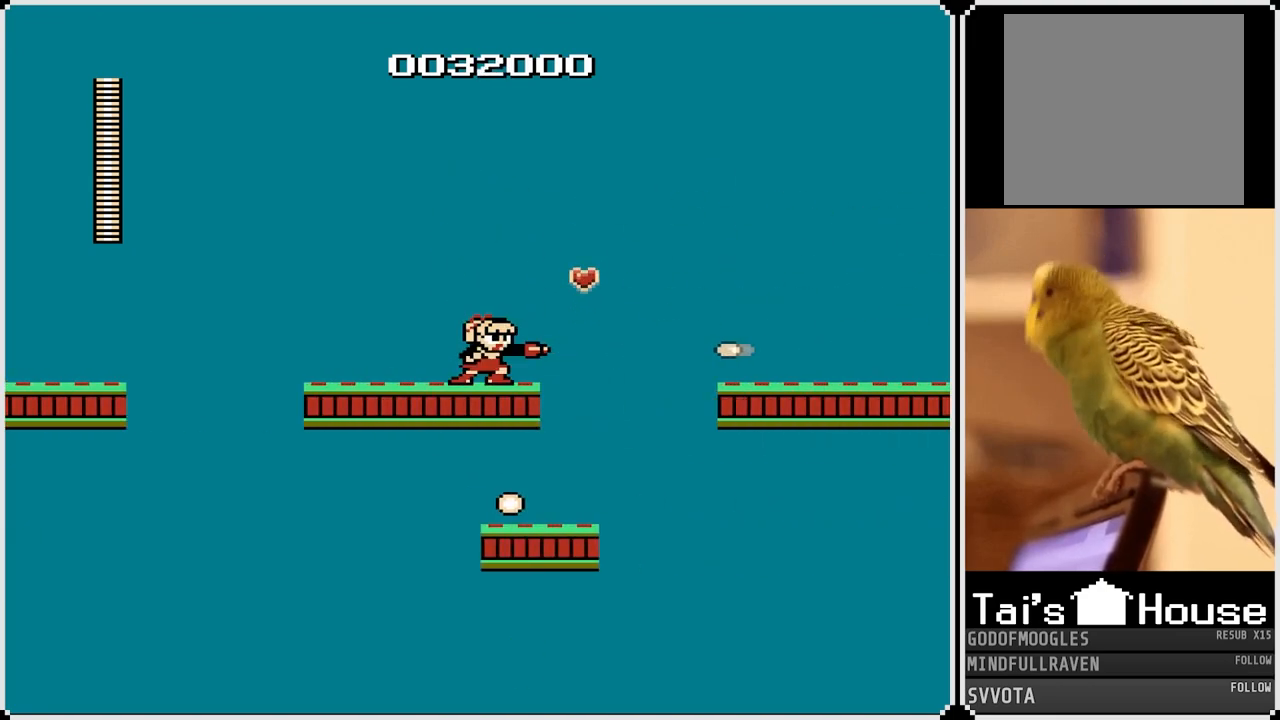
{"buttons": ["CROSS", "DPAD_RIGHT"], "left_stick": "center", "right_stick": "center", "events": [[67, "DPAD_RIGHT", "down"], [317, "CROSS", "down"]]}
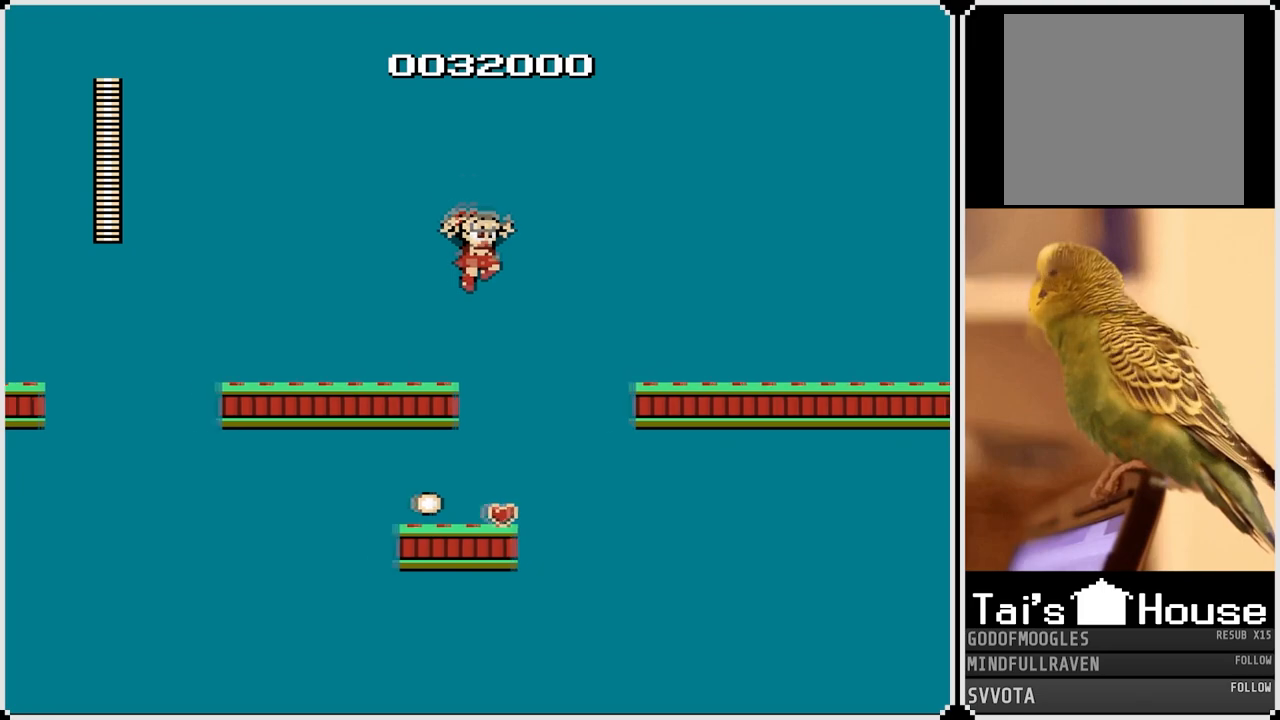
{"buttons": ["DPAD_RIGHT"], "left_stick": "center", "right_stick": "center", "events": [[450, "CROSS", "up"]]}
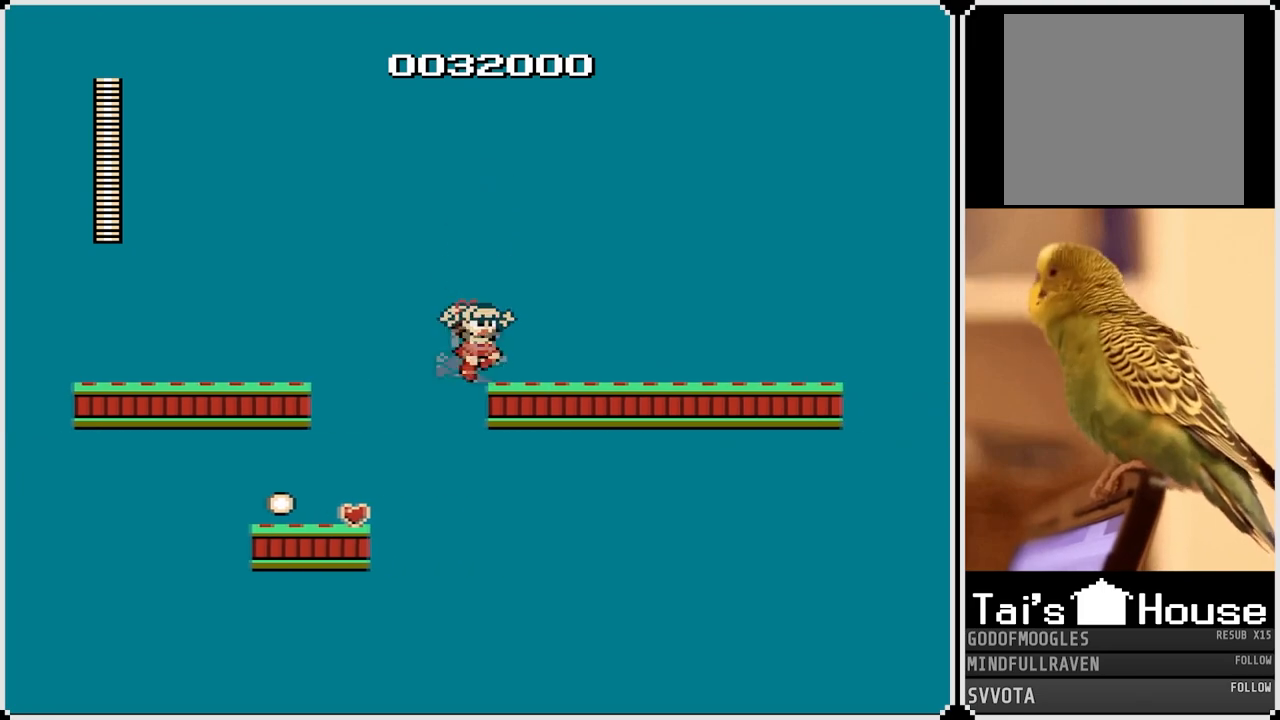
{"buttons": ["SQUARE", "DPAD_RIGHT"], "left_stick": "center", "right_stick": "center", "events": [[133, "CROSS", "down"], [283, "SQUARE", "down"], [367, "CROSS", "up"], [433, "SQUARE", "up"], [500, "SQUARE", "down"]]}
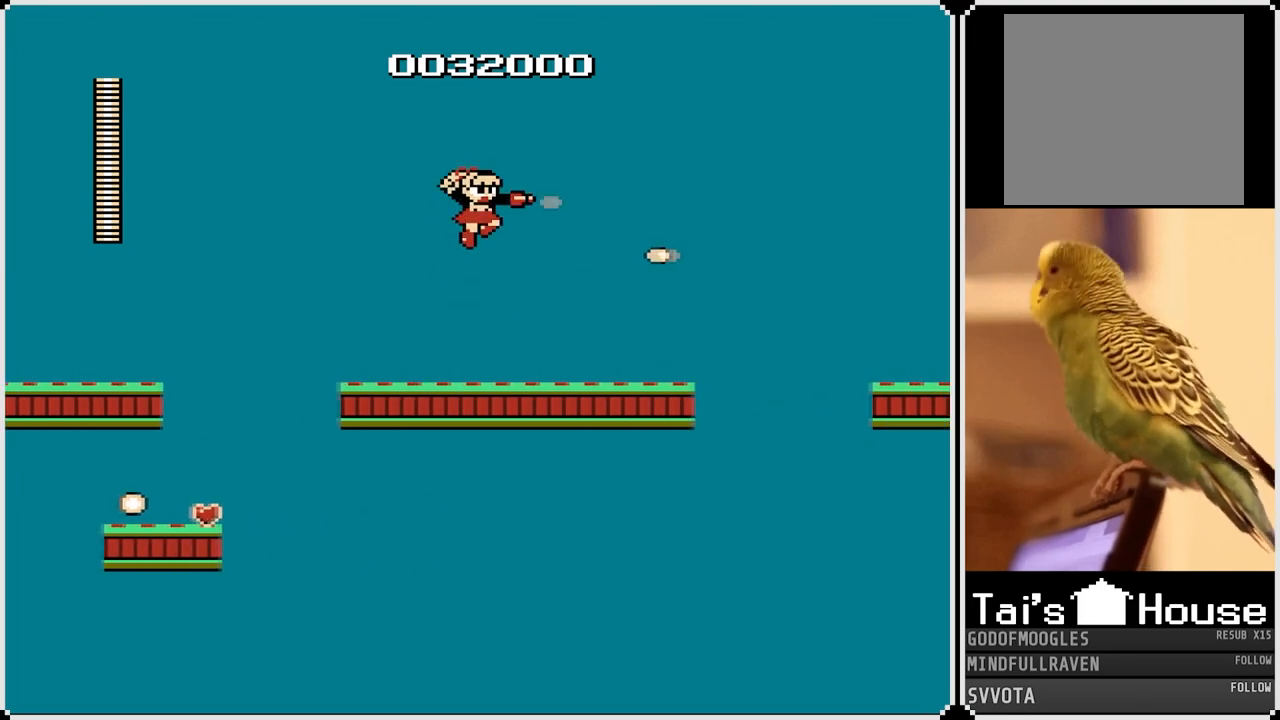
{"buttons": ["DPAD_RIGHT"], "left_stick": "center", "right_stick": "center", "events": [[133, "SQUARE", "up"], [200, "SQUARE", "down"], [317, "SQUARE", "up"]]}
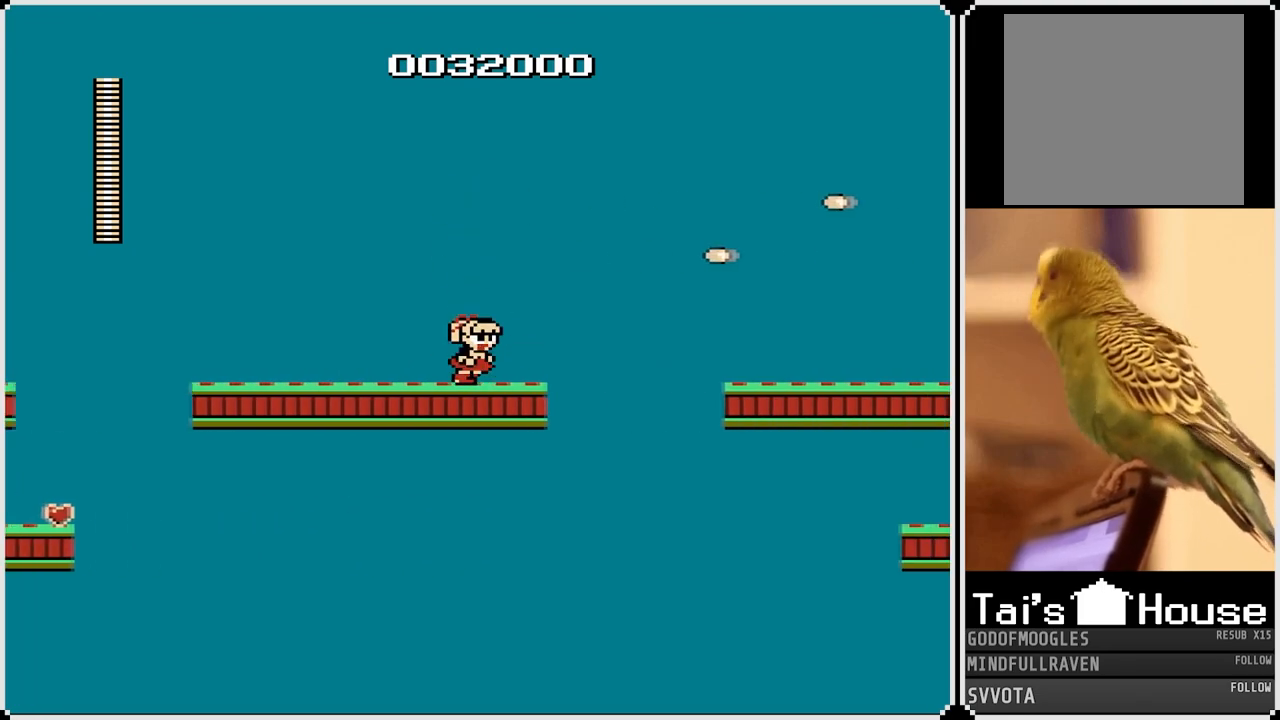
{"buttons": ["CROSS", "SQUARE", "DPAD_RIGHT"], "left_stick": "center", "right_stick": "center", "events": [[133, "CROSS", "down"], [217, "SQUARE", "down"]]}
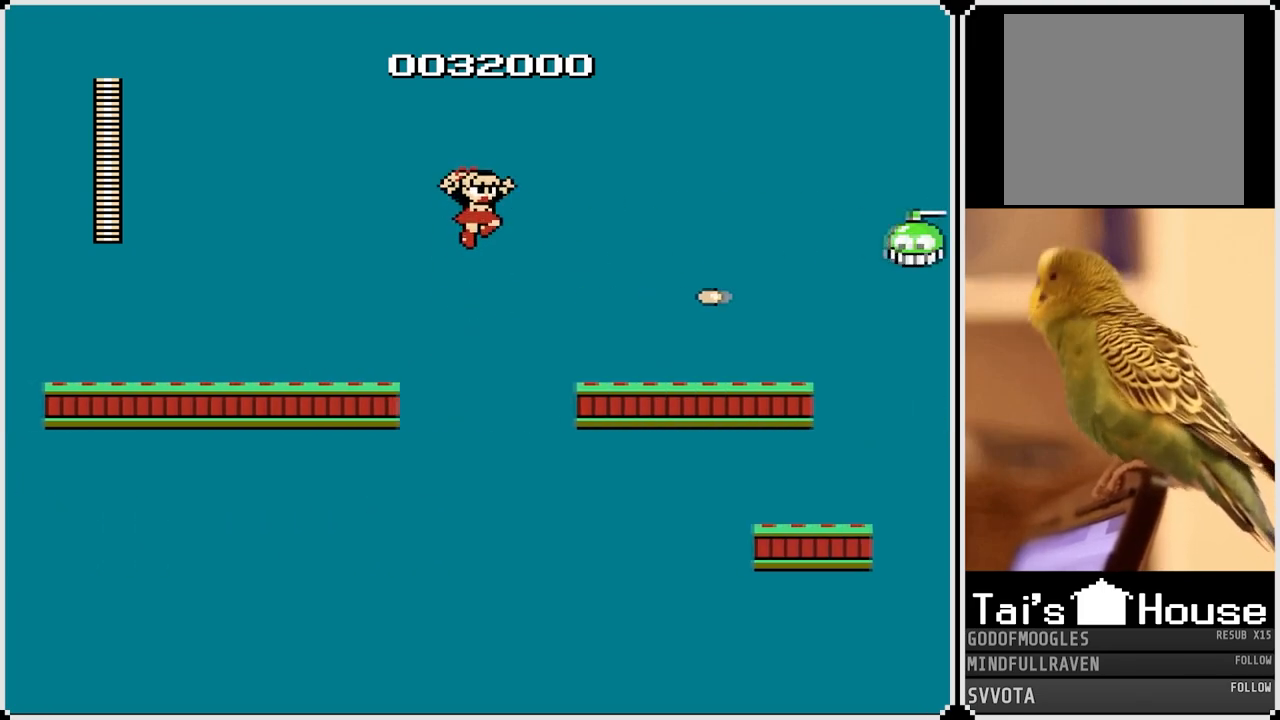
{"buttons": ["CROSS", "DPAD_RIGHT"], "left_stick": "center", "right_stick": "center", "events": [[183, "SQUARE", "up"], [200, "CROSS", "up"], [417, "CROSS", "down"]]}
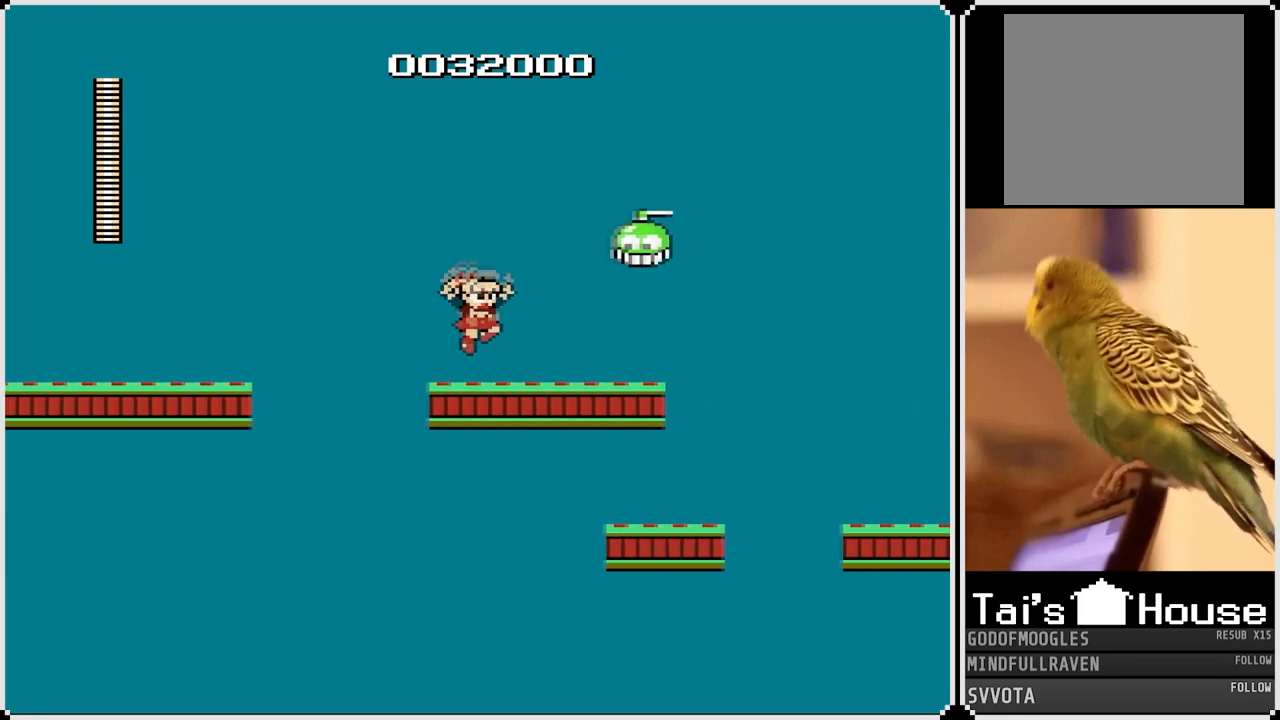
{"buttons": ["SQUARE"], "left_stick": "center", "right_stick": "center", "events": [[17, "SQUARE", "down"], [167, "CROSS", "up"], [217, "SQUARE", "up"], [250, "SQUARE", "down"], [300, "DPAD_RIGHT", "up"], [383, "SQUARE", "up"], [417, "SQUARE", "down"]]}
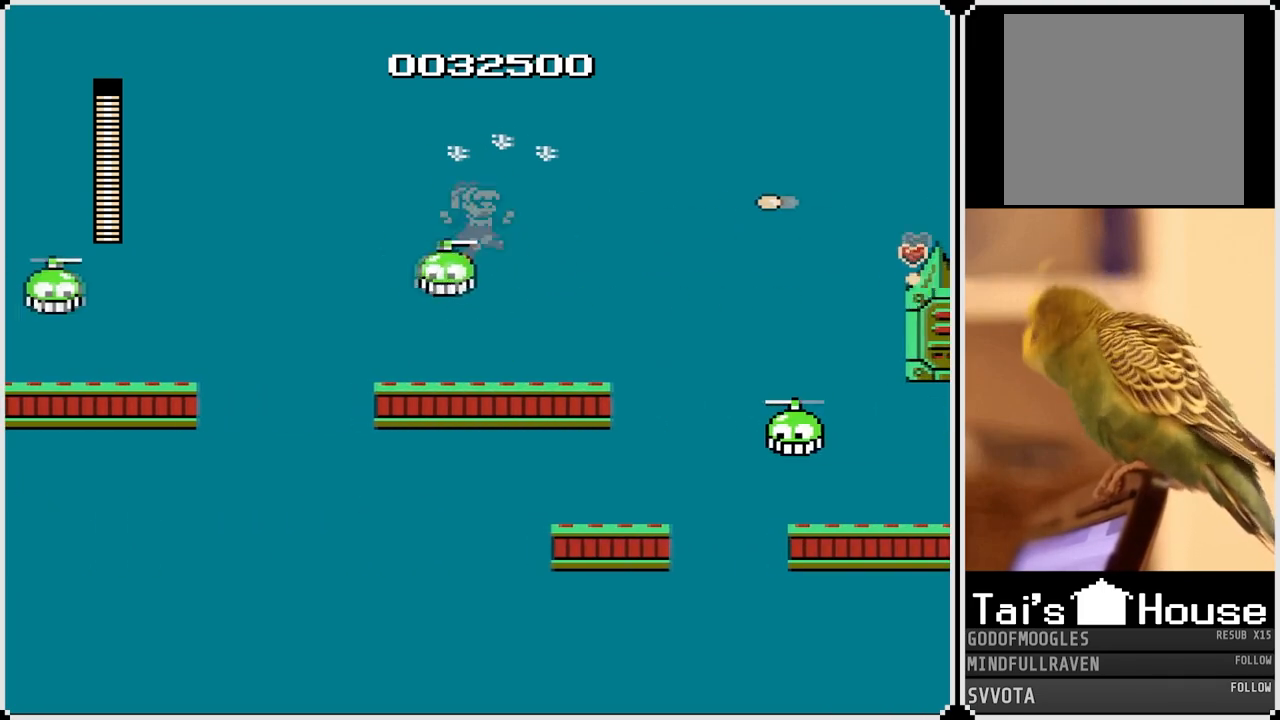
{"buttons": ["DPAD_RIGHT"], "left_stick": "center", "right_stick": "center", "events": [[67, "SQUARE", "up"], [267, "DPAD_RIGHT", "down"]]}
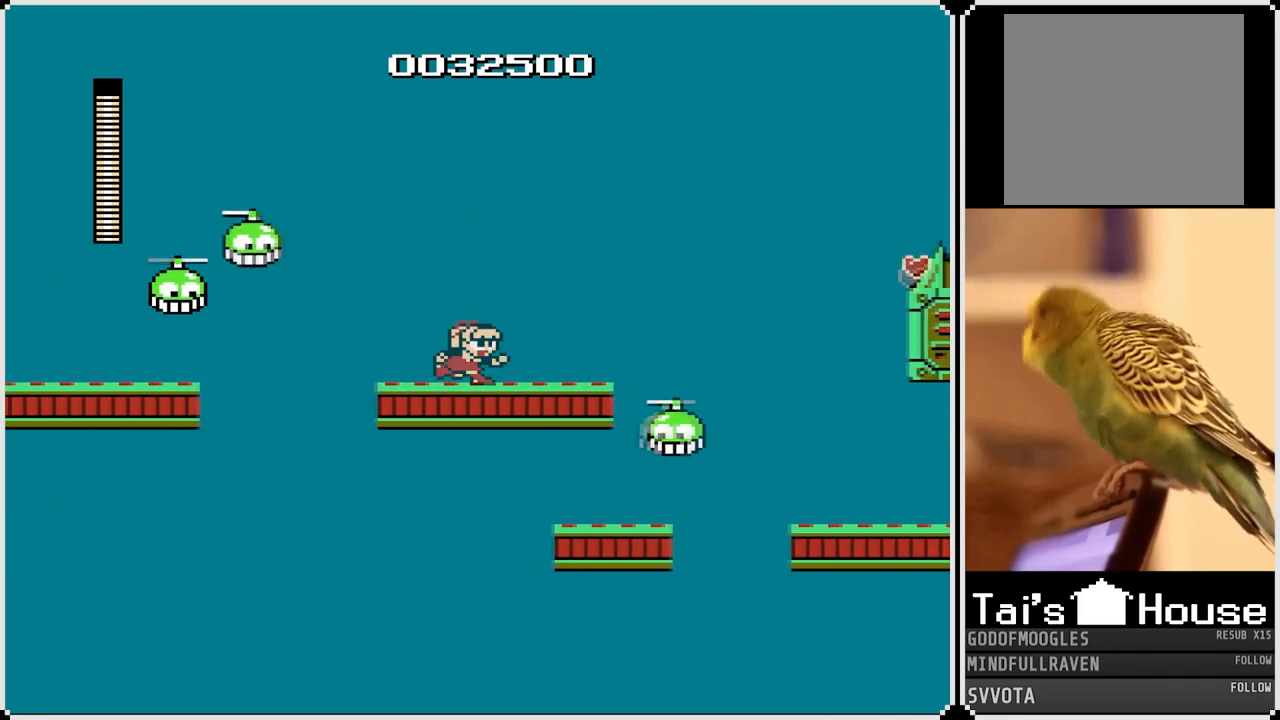
{"buttons": ["SQUARE"], "left_stick": "center", "right_stick": "center", "events": [[17, "CROSS", "down"], [67, "SQUARE", "down"], [83, "DPAD_RIGHT", "up"], [100, "DPAD_LEFT", "down"], [133, "CROSS", "up"], [200, "SQUARE", "up"], [217, "DPAD_LEFT", "up"], [250, "SQUARE", "down"], [350, "SQUARE", "up"], [400, "SQUARE", "down"]]}
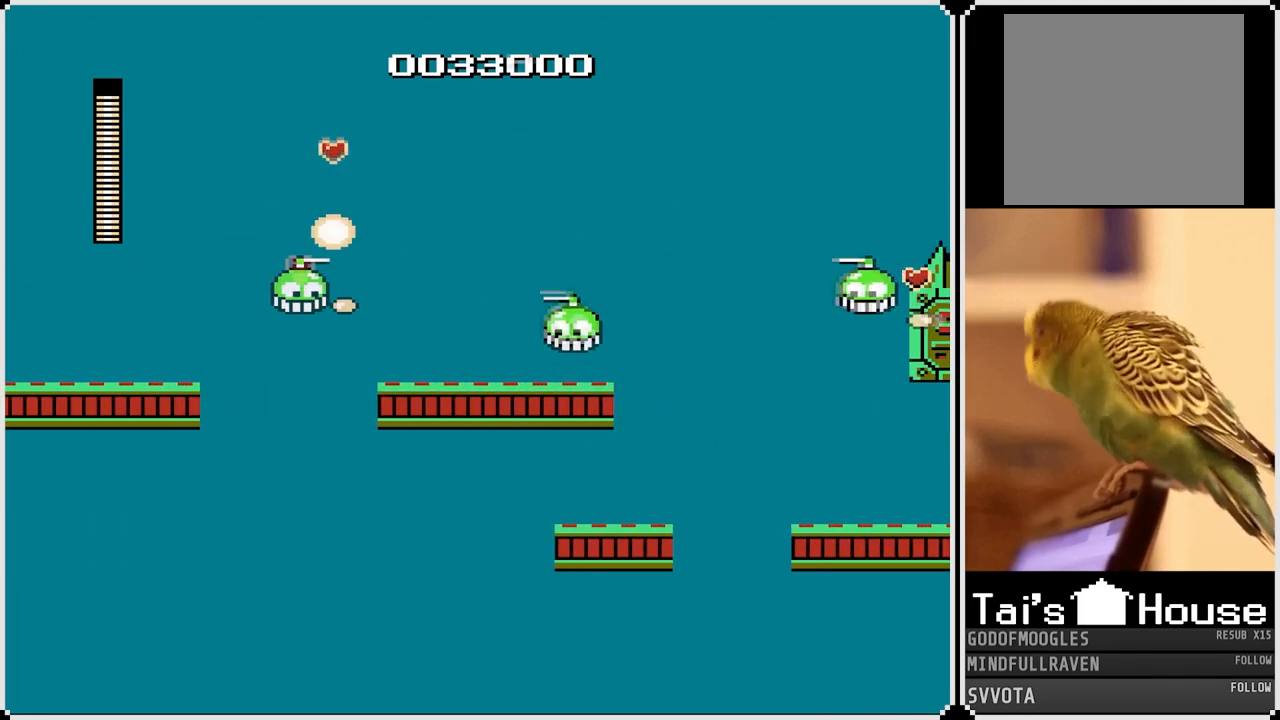
{"buttons": [], "left_stick": "center", "right_stick": "center", "events": [[17, "SQUARE", "up"], [67, "DPAD_RIGHT", "down"], [83, "CROSS", "down"], [117, "SQUARE", "down"], [217, "CROSS", "up"], [233, "SQUARE", "up"], [267, "DPAD_RIGHT", "up"], [300, "SQUARE", "down"], [383, "DPAD_RIGHT", "down"], [417, "SQUARE", "up"], [433, "DPAD_RIGHT", "up"]]}
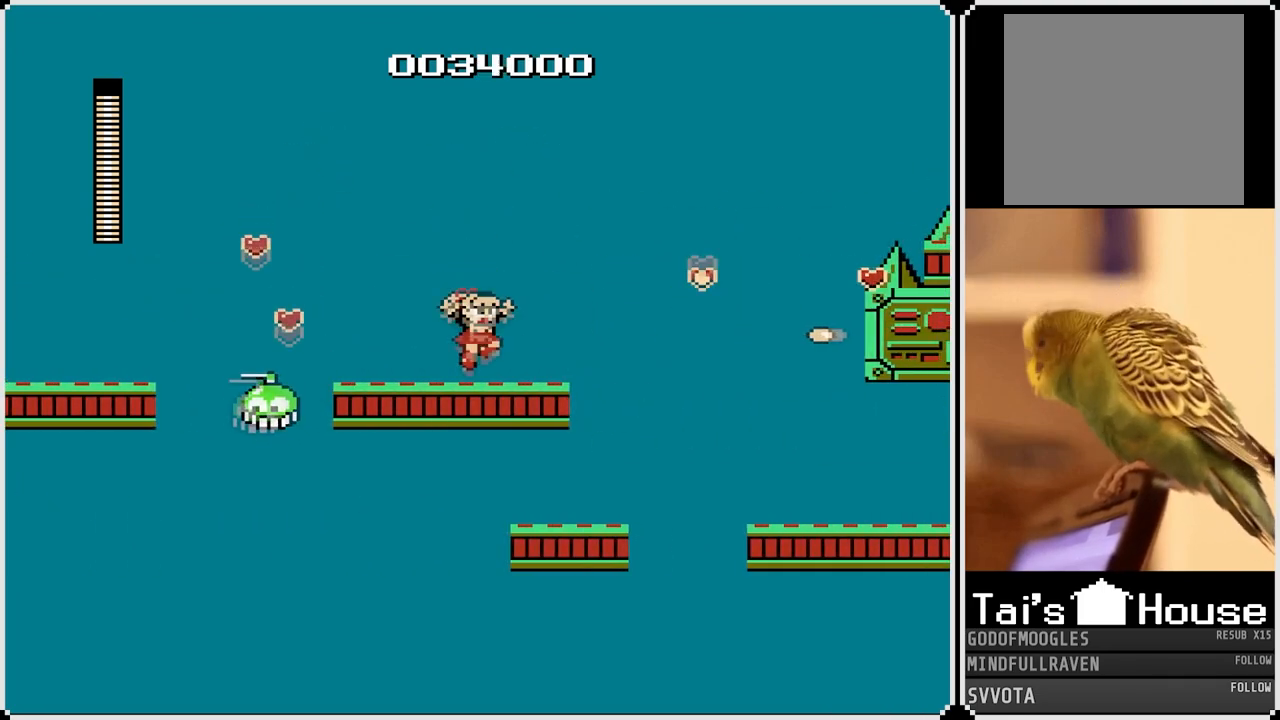
{"buttons": [], "left_stick": "center", "right_stick": "center", "events": [[17, "DPAD_RIGHT", "down"], [183, "CROSS", "down"], [200, "DPAD_RIGHT", "up"], [233, "SQUARE", "down"], [300, "CROSS", "up"], [333, "SQUARE", "up"]]}